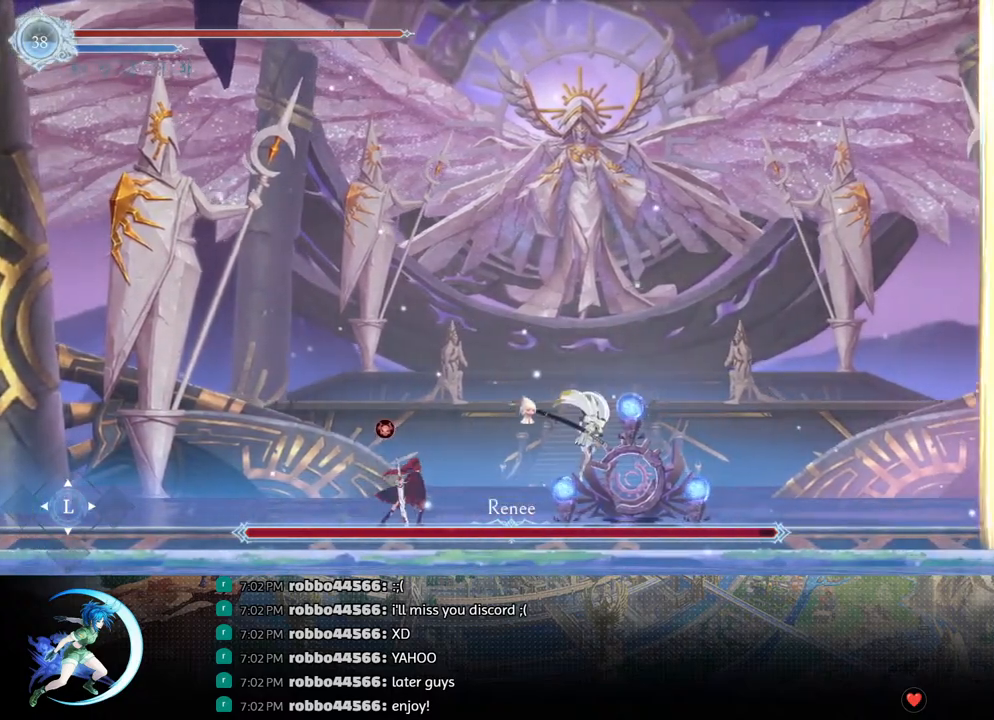
Gameplay with a controller (PlayStation layout); each line is a JSON object with the inputs held at the frame after it. "events" lists button and stick changes between this image and that frame as [ms after this image, input, new state], when the widget could be followed in between.
{"buttons": ["DPAD_RIGHT"], "left_stick": "center", "right_stick": "center", "events": [[83, "DPAD_LEFT", "up"], [117, "DPAD_RIGHT", "down"]]}
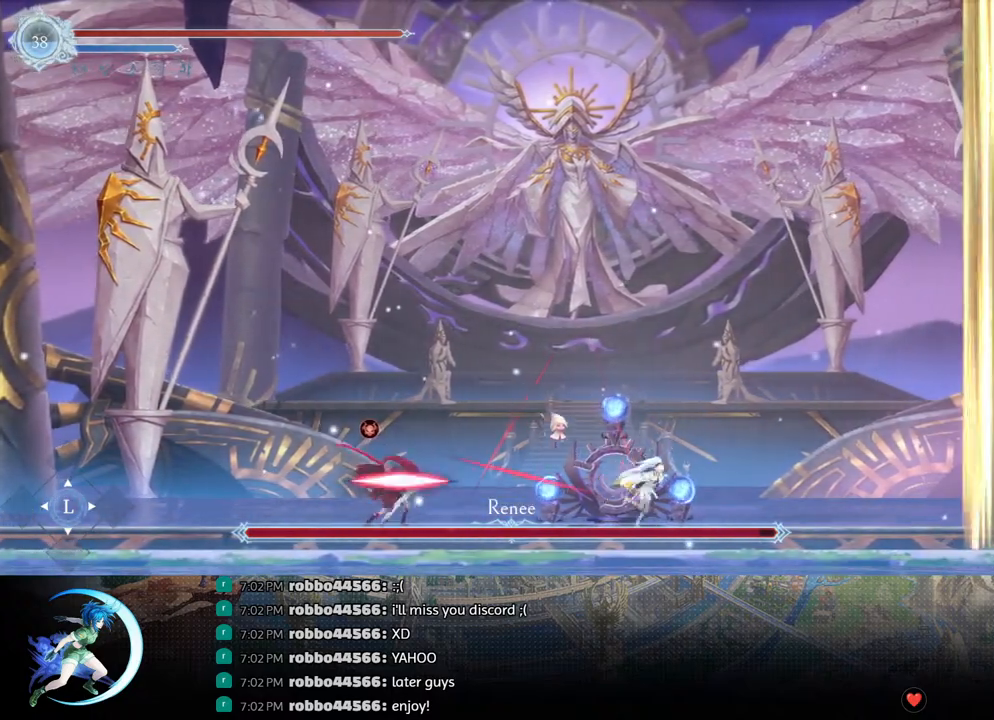
{"buttons": ["DPAD_LEFT"], "left_stick": "center", "right_stick": "center", "events": [[83, "R1", "down"], [217, "R1", "up"], [267, "DPAD_RIGHT", "up"], [450, "DPAD_LEFT", "down"]]}
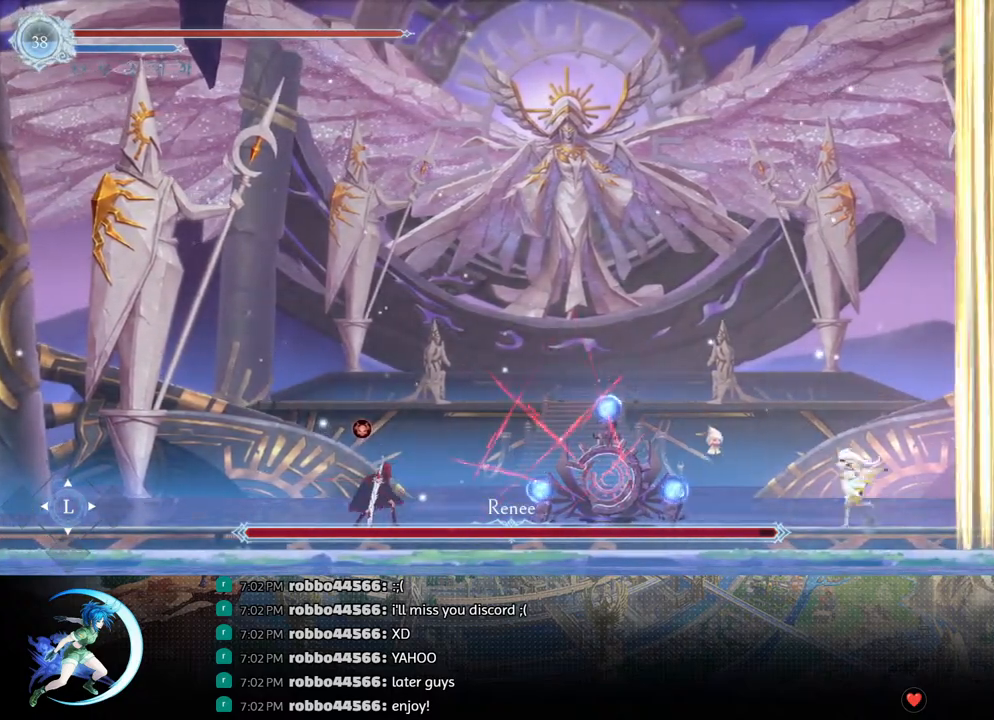
{"buttons": ["DPAD_LEFT"], "left_stick": "center", "right_stick": "center", "events": [[233, "CROSS", "down"], [450, "CROSS", "up"]]}
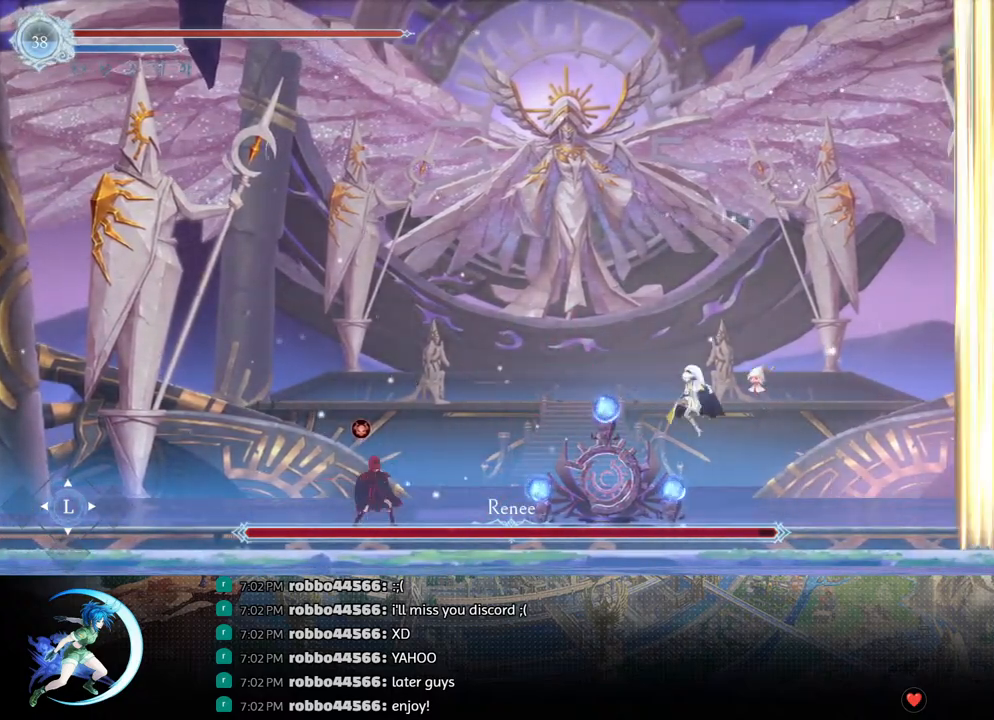
{"buttons": ["DPAD_LEFT"], "left_stick": "center", "right_stick": "center", "events": [[67, "SQUARE", "down"], [200, "SQUARE", "up"]]}
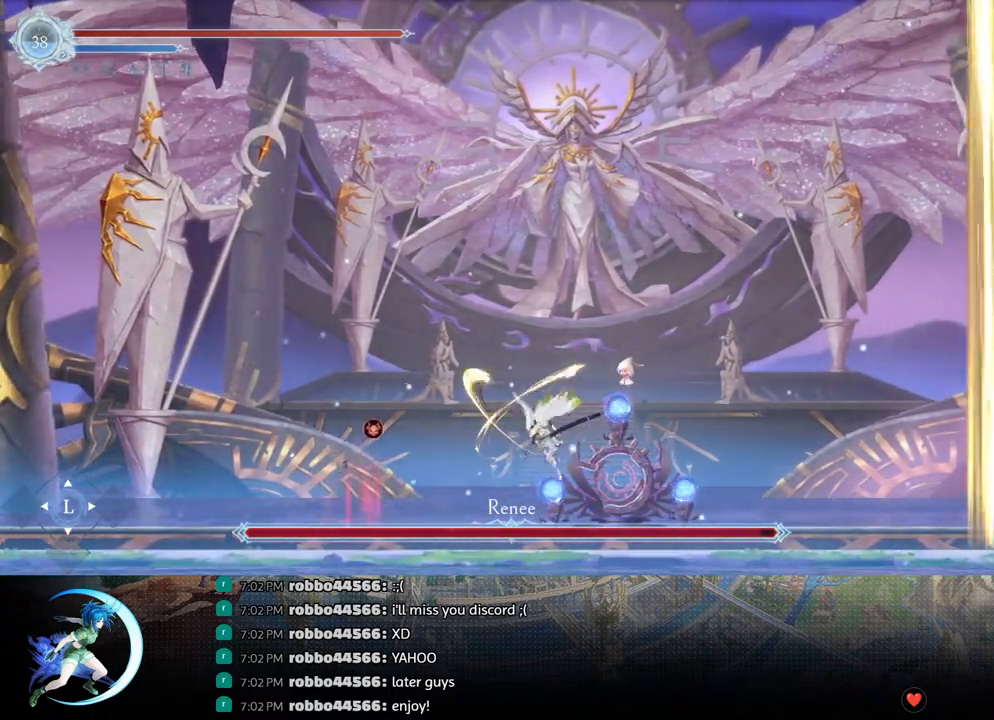
{"buttons": ["DPAD_RIGHT"], "left_stick": "center", "right_stick": "center", "events": [[333, "DPAD_LEFT", "up"], [400, "DPAD_RIGHT", "down"]]}
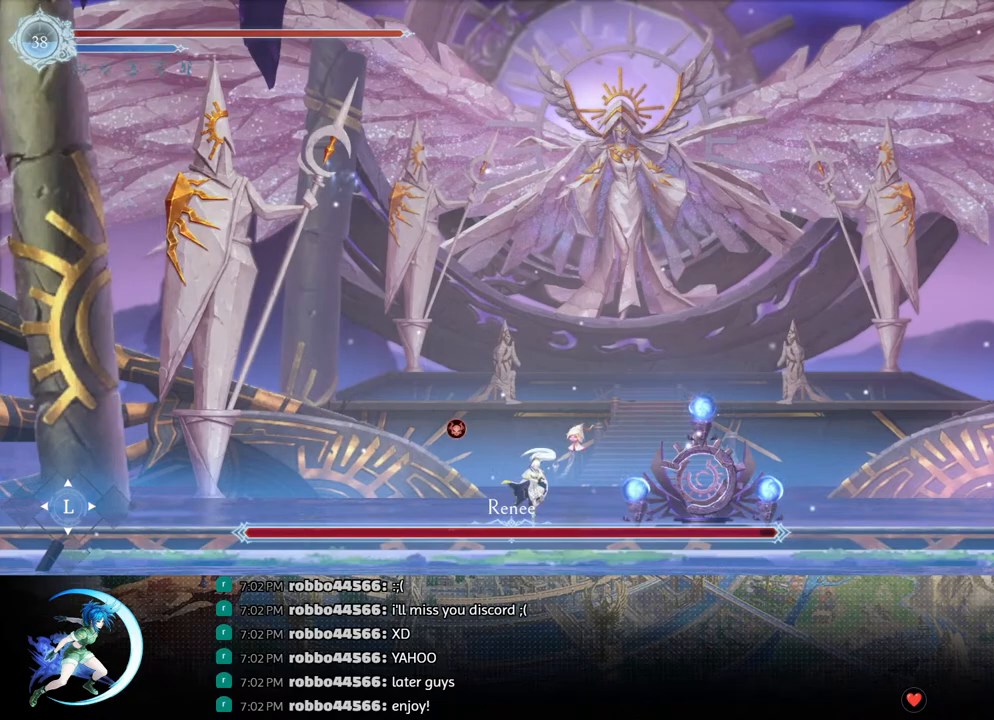
{"buttons": [], "left_stick": "center", "right_stick": "center", "events": [[433, "DPAD_RIGHT", "up"]]}
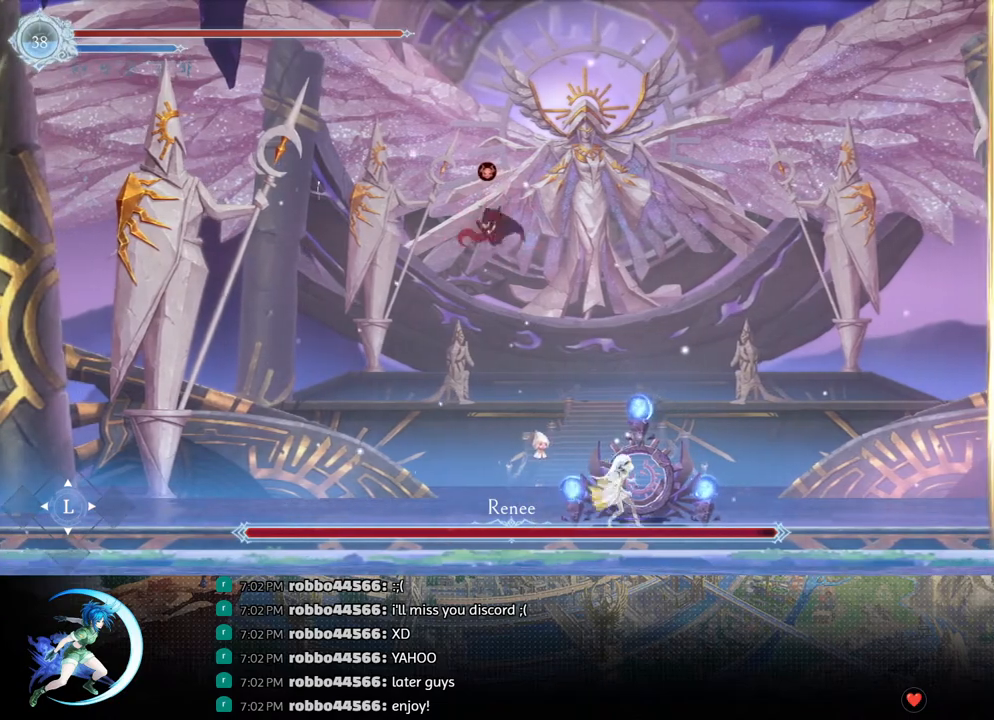
{"buttons": [], "left_stick": "center", "right_stick": "center", "events": [[33, "DPAD_LEFT", "down"], [50, "CROSS", "down"], [150, "CROSS", "up"], [217, "SQUARE", "down"], [233, "DPAD_LEFT", "up"], [267, "DPAD_LEFT", "down"], [300, "SQUARE", "up"], [317, "DPAD_LEFT", "up"]]}
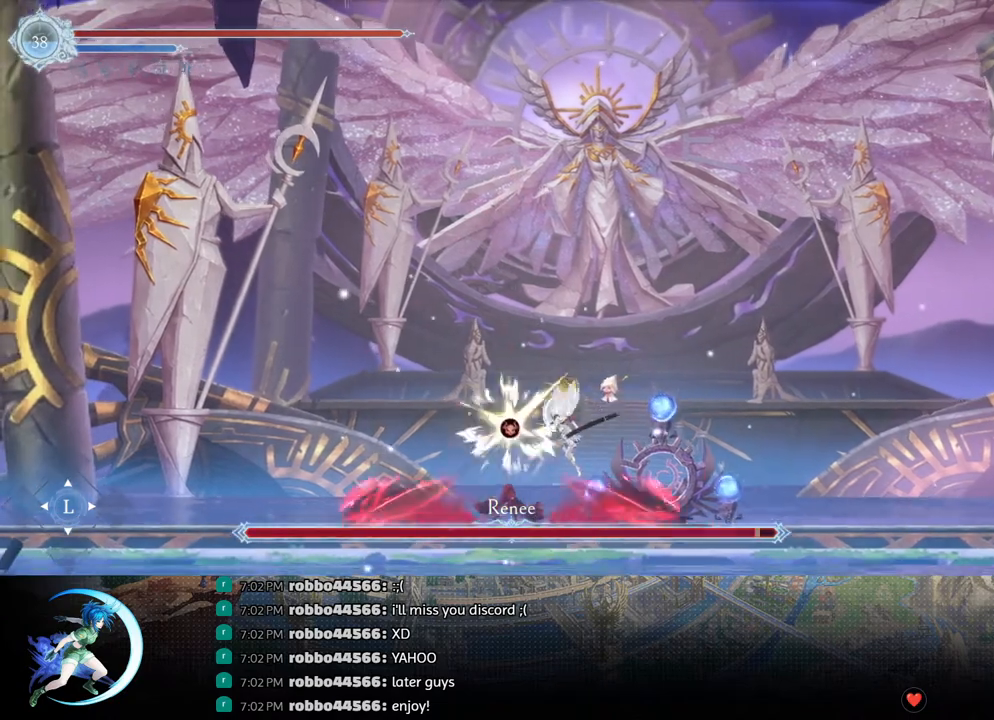
{"buttons": ["SQUARE"], "left_stick": "center", "right_stick": "center", "events": [[317, "CROSS", "down"], [383, "CROSS", "up"], [450, "SQUARE", "down"]]}
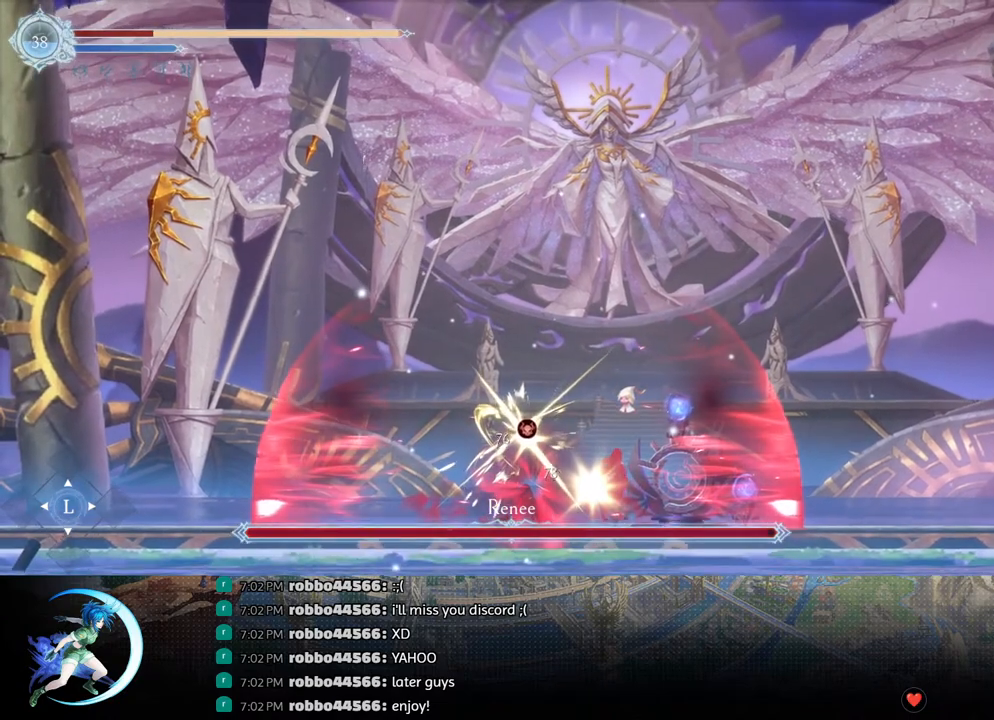
{"buttons": ["DPAD_LEFT"], "left_stick": "center", "right_stick": "center", "events": [[17, "SQUARE", "up"], [417, "DPAD_LEFT", "down"]]}
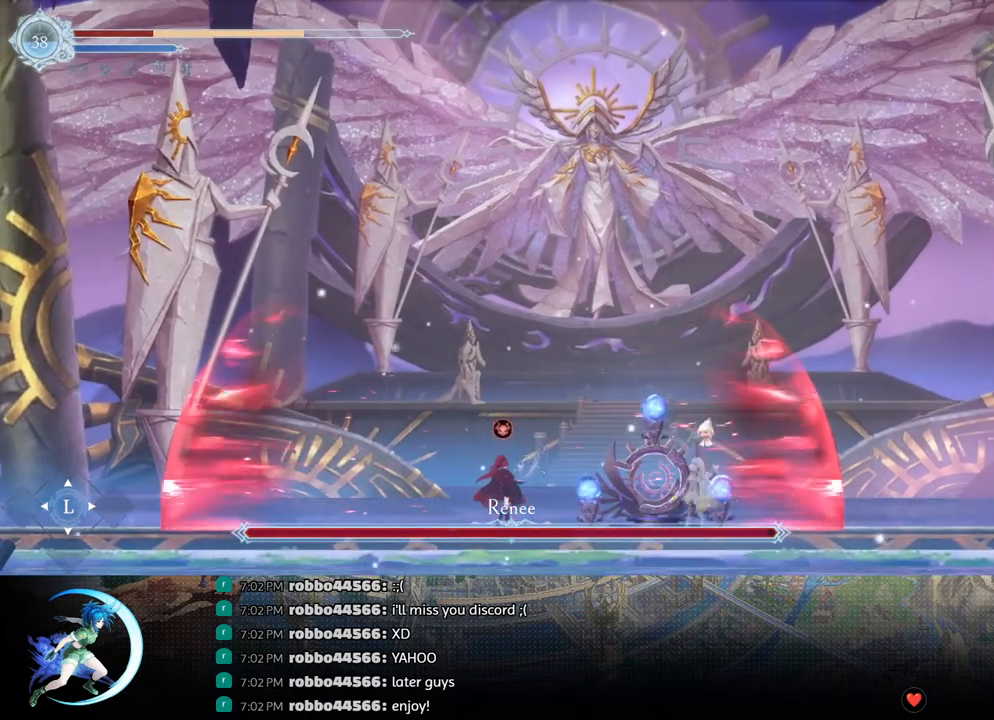
{"buttons": [], "left_stick": "center", "right_stick": "center", "events": [[17, "CROSS", "down"], [100, "CROSS", "up"], [167, "SQUARE", "down"], [233, "SQUARE", "up"], [300, "DPAD_LEFT", "up"]]}
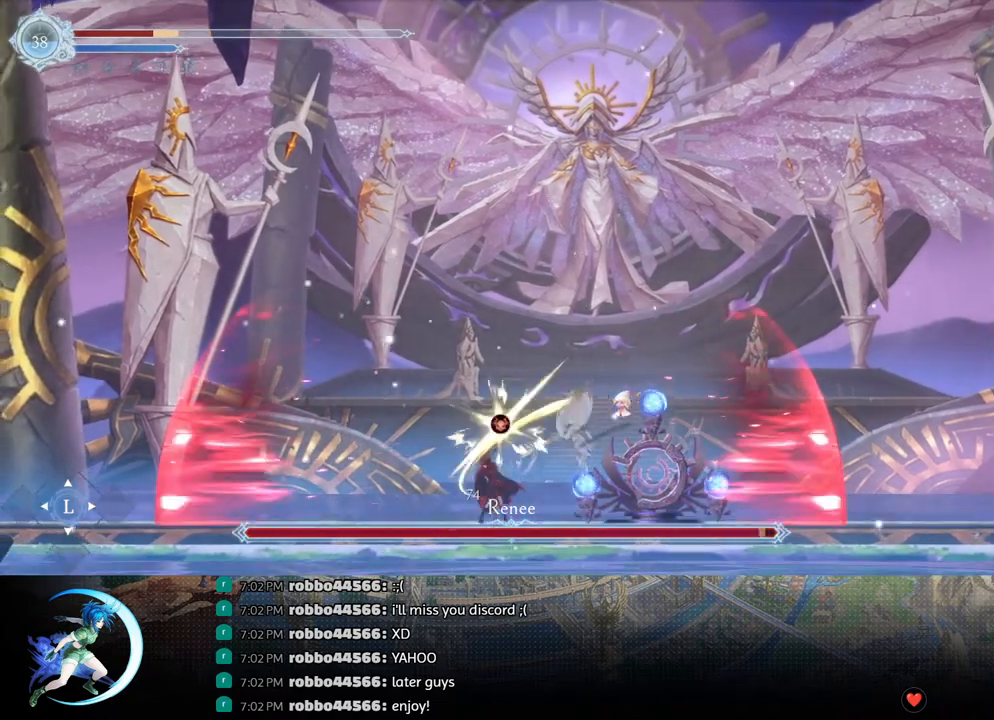
{"buttons": [], "left_stick": "center", "right_stick": "center", "events": [[117, "CROSS", "down"], [200, "DPAD_LEFT", "down"], [217, "CROSS", "up"], [267, "DPAD_LEFT", "up"], [267, "SQUARE", "down"], [350, "SQUARE", "up"]]}
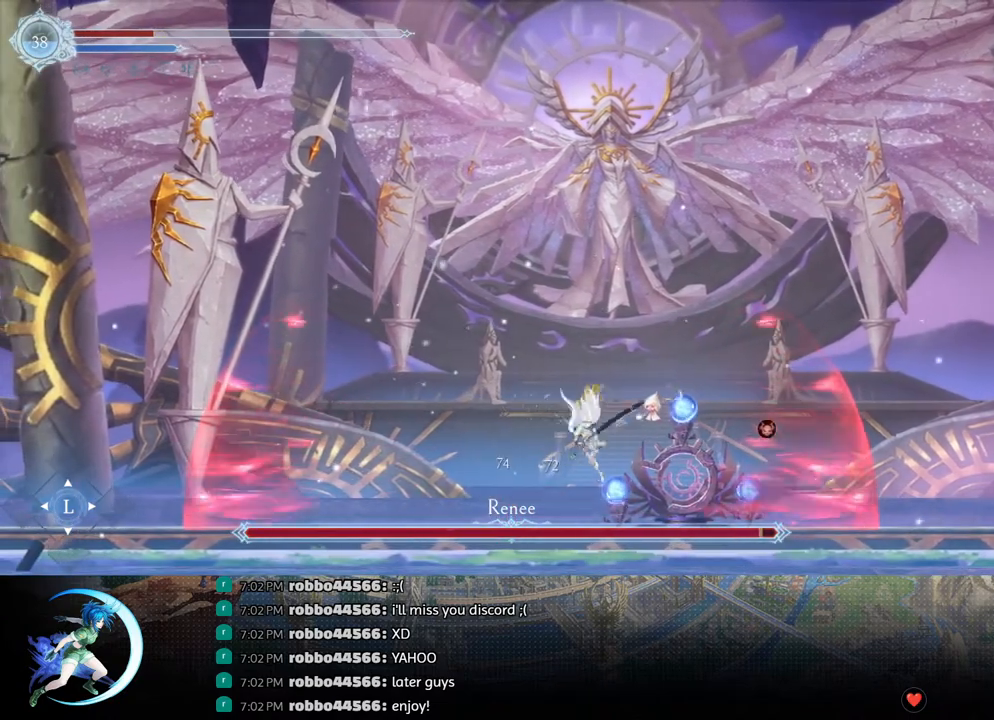
{"buttons": ["DPAD_RIGHT"], "left_stick": "center", "right_stick": "center", "events": [[183, "DPAD_RIGHT", "down"], [367, "CROSS", "down"], [433, "CROSS", "up"]]}
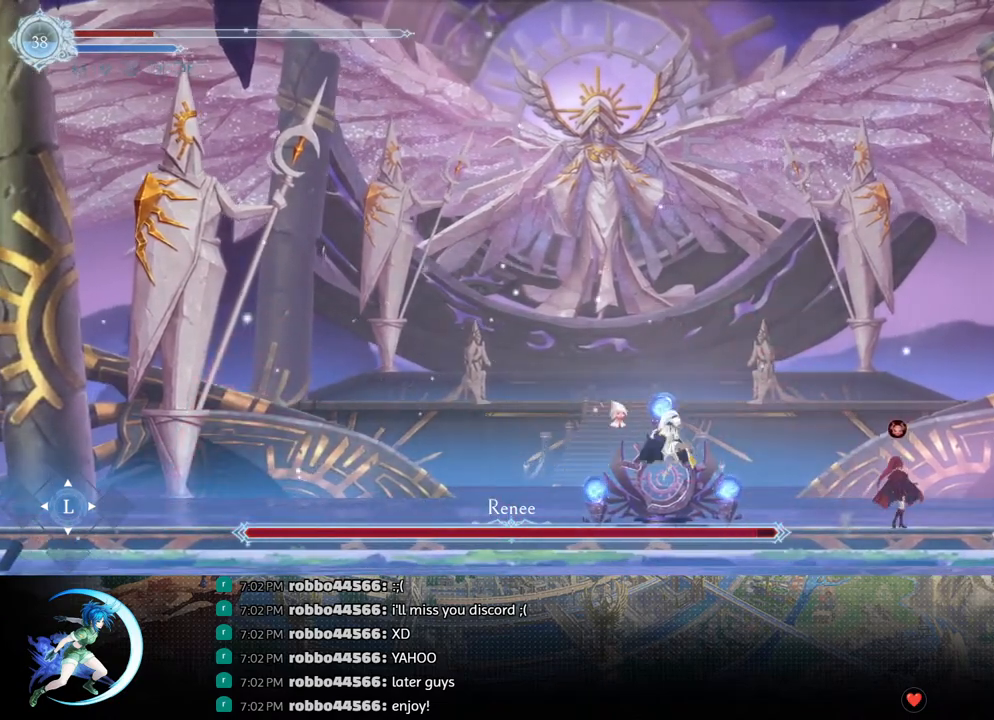
{"buttons": ["R1", "DPAD_LEFT"], "left_stick": "center", "right_stick": "center", "events": [[17, "SQUARE", "down"], [117, "SQUARE", "up"], [250, "DPAD_RIGHT", "up"], [317, "DPAD_LEFT", "down"], [367, "R1", "down"]]}
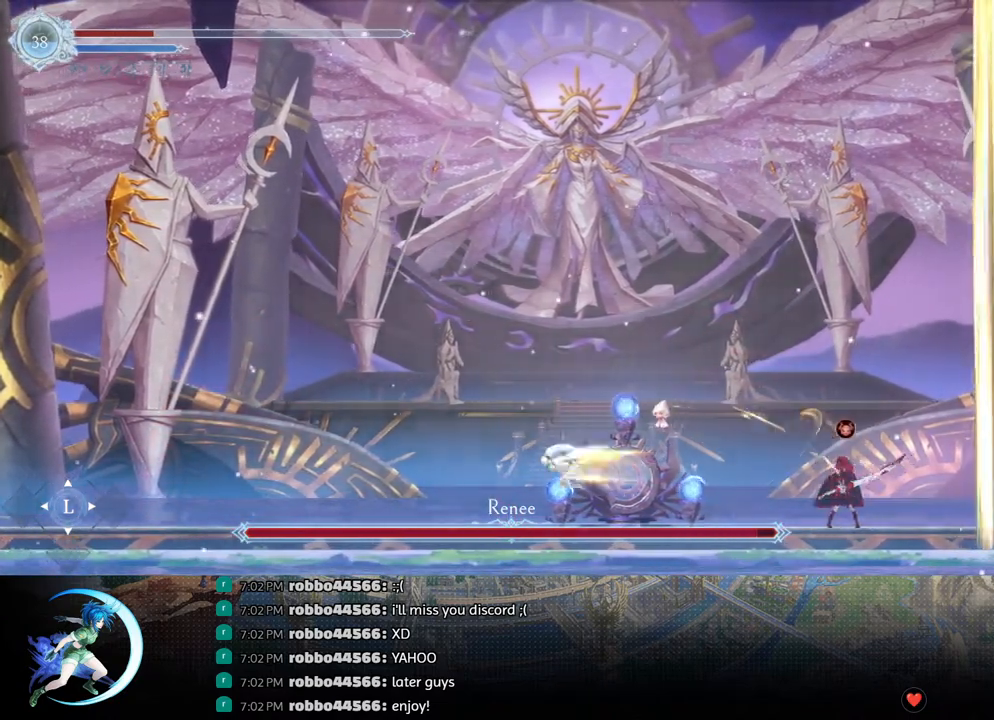
{"buttons": ["DPAD_LEFT"], "left_stick": "center", "right_stick": "center", "events": [[50, "R1", "up"]]}
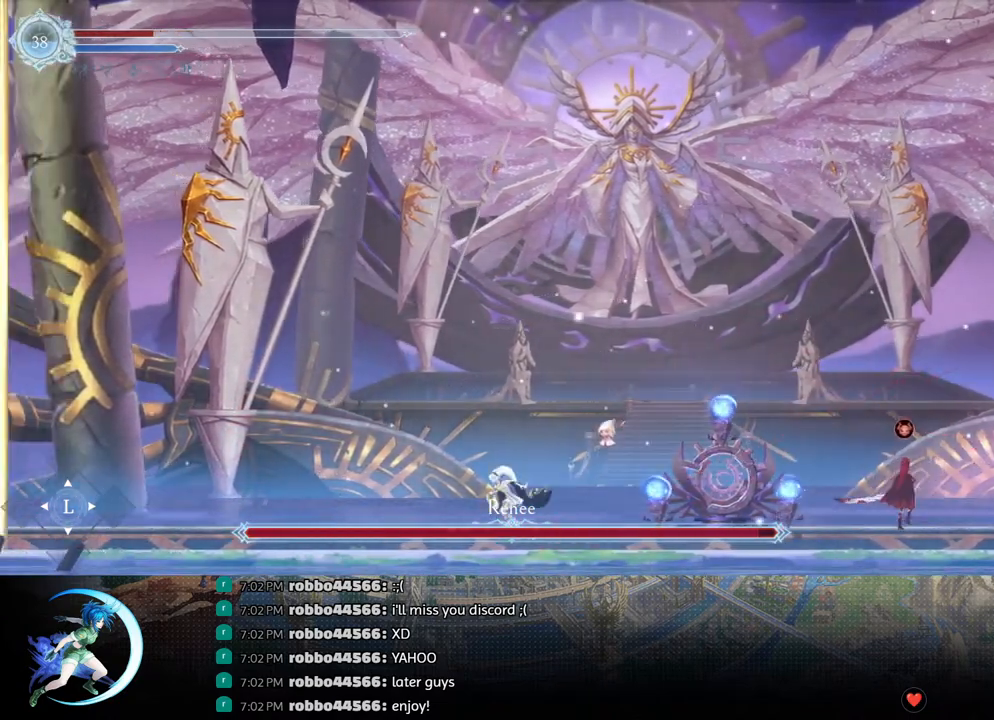
{"buttons": [], "left_stick": "center", "right_stick": "center", "events": [[83, "DPAD_LEFT", "up"], [83, "L1", "down"], [200, "L1", "up"]]}
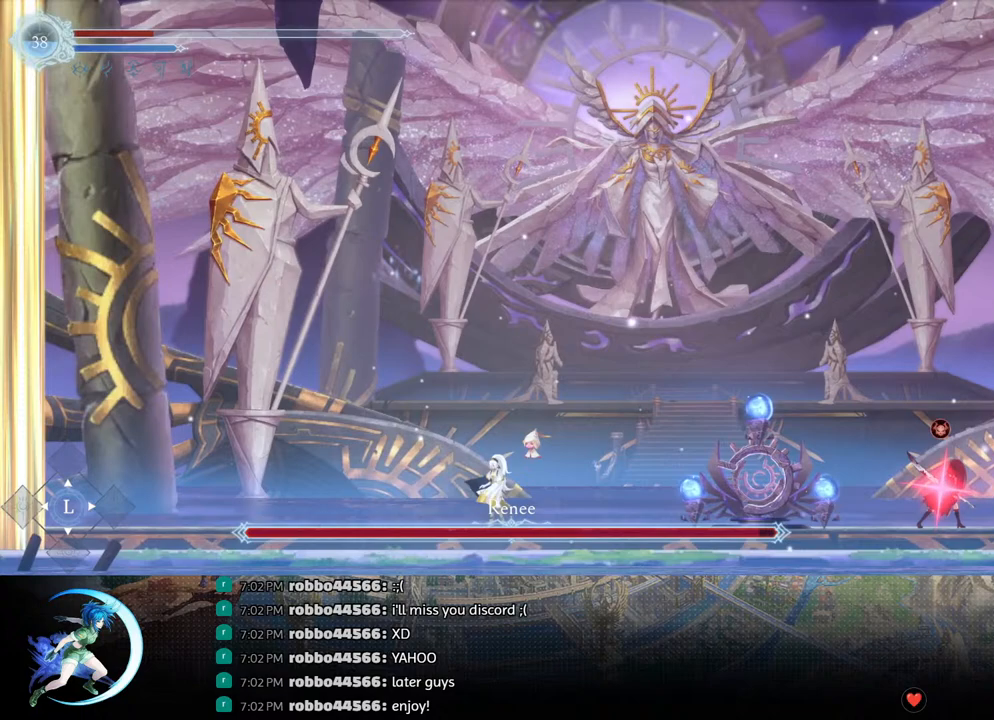
{"buttons": ["DPAD_LEFT"], "left_stick": "center", "right_stick": "center", "events": [[383, "DPAD_LEFT", "down"]]}
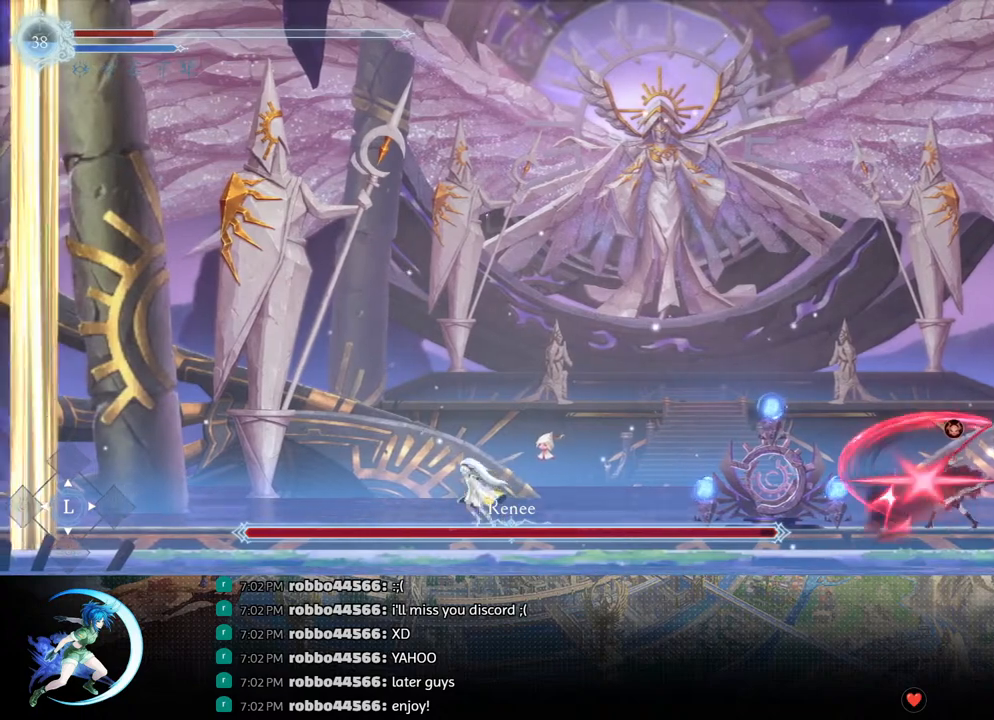
{"buttons": ["R1", "DPAD_LEFT"], "left_stick": "center", "right_stick": "center", "events": [[33, "DPAD_LEFT", "up"], [317, "DPAD_LEFT", "down"], [500, "R1", "down"]]}
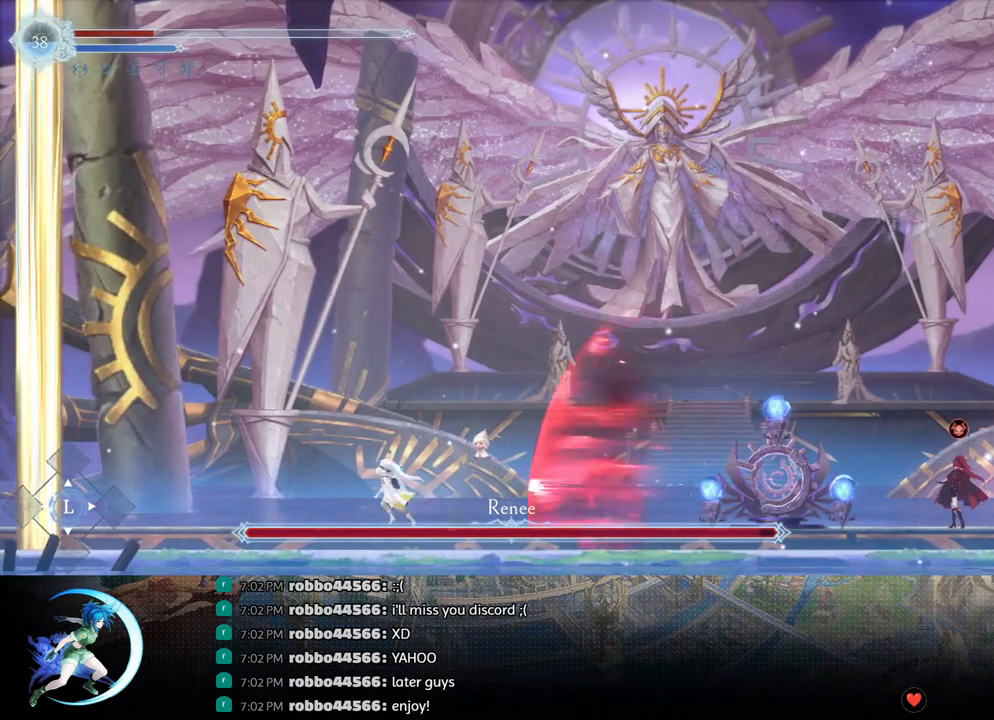
{"buttons": [], "left_stick": "center", "right_stick": "center", "events": [[133, "R1", "up"], [233, "DPAD_LEFT", "up"], [350, "L1", "down"], [483, "L1", "up"]]}
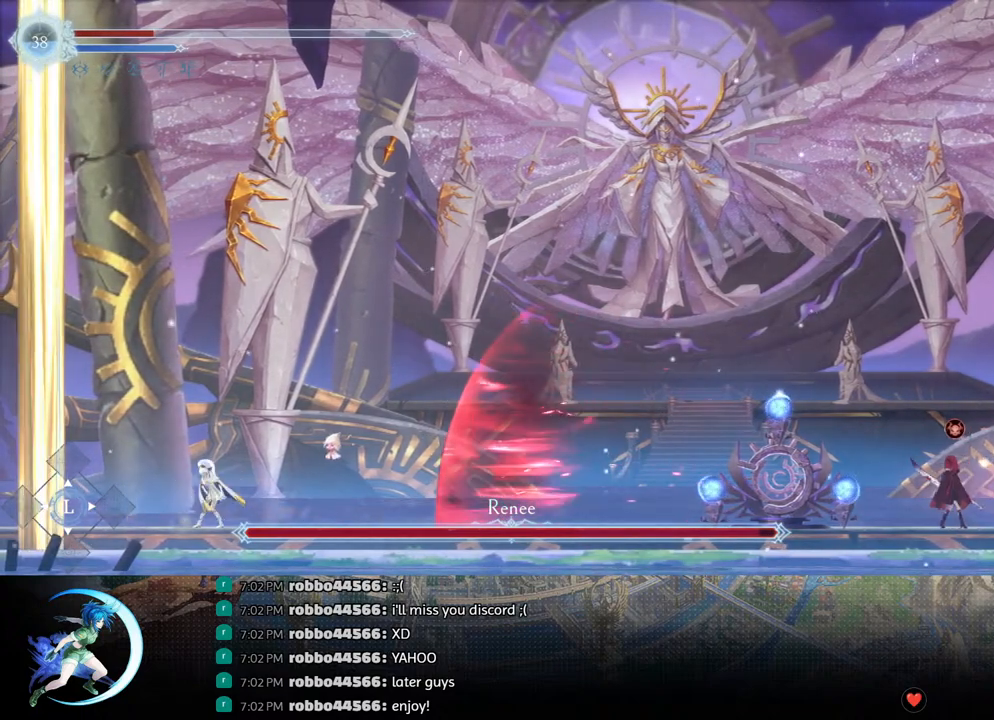
{"buttons": [], "left_stick": "center", "right_stick": "center", "events": [[383, "DPAD_LEFT", "down"], [467, "DPAD_LEFT", "up"]]}
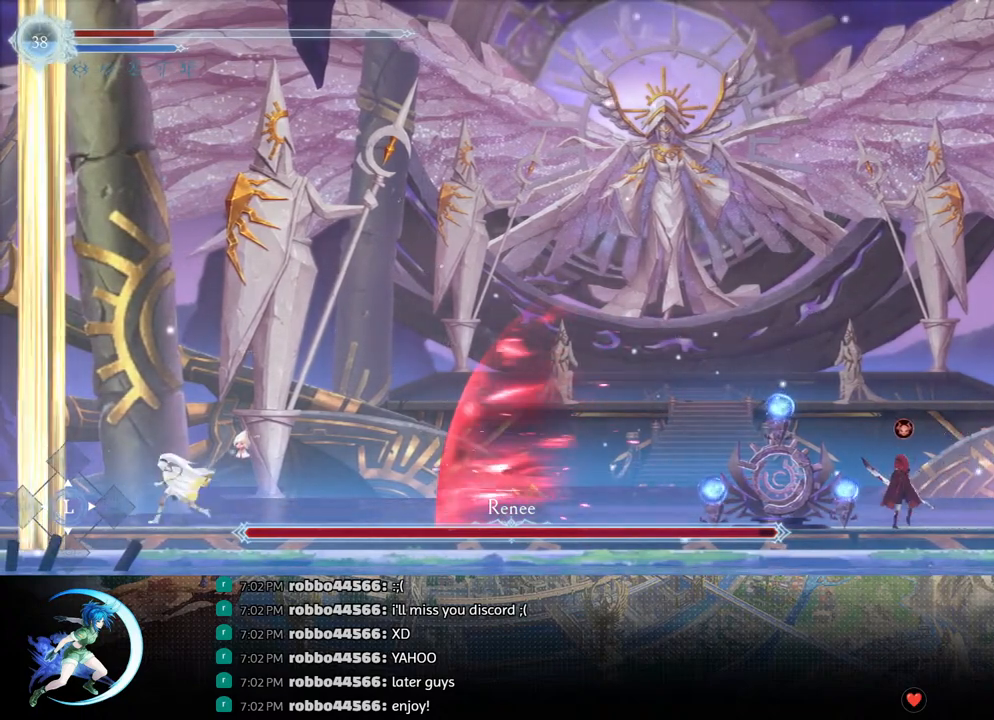
{"buttons": [], "left_stick": "center", "right_stick": "center", "events": [[200, "DPAD_RIGHT", "down"], [283, "DPAD_RIGHT", "up"]]}
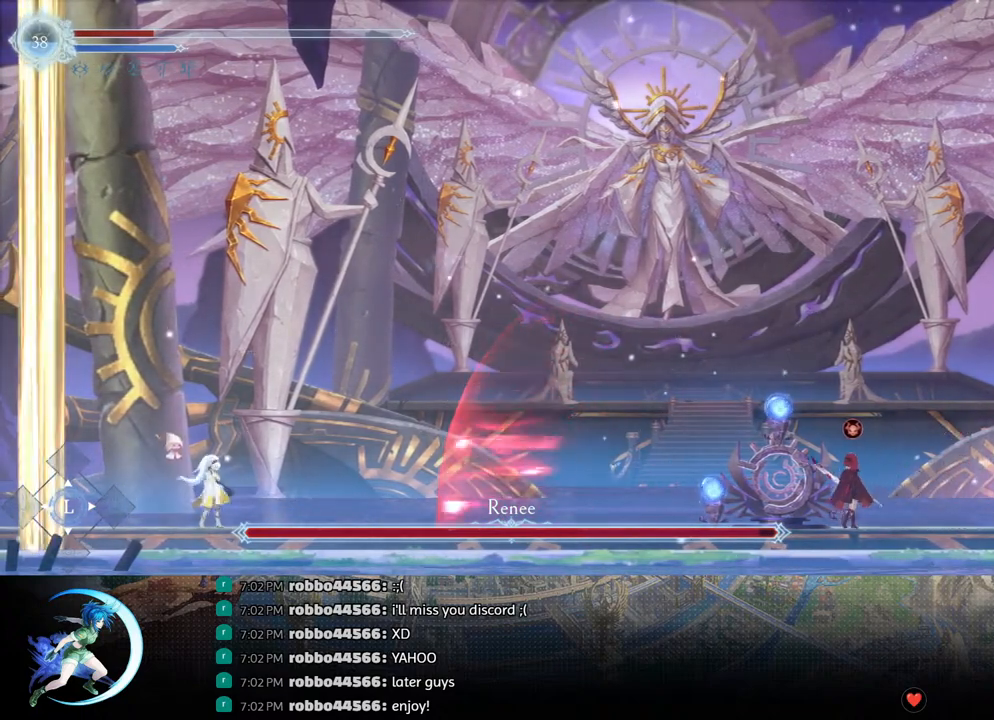
{"buttons": ["R1", "DPAD_RIGHT"], "left_stick": "center", "right_stick": "center", "events": [[333, "DPAD_RIGHT", "down"], [400, "R1", "down"]]}
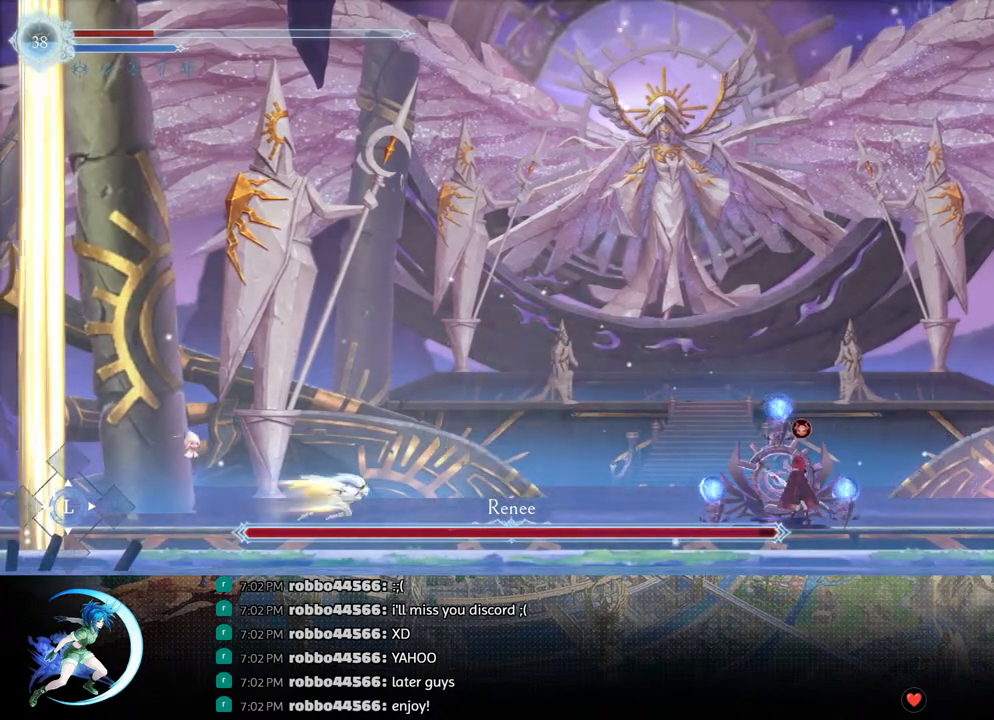
{"buttons": ["SQUARE", "DPAD_RIGHT"], "left_stick": "center", "right_stick": "center", "events": [[67, "R1", "up"], [233, "CROSS", "down"], [350, "CROSS", "up"], [400, "SQUARE", "down"]]}
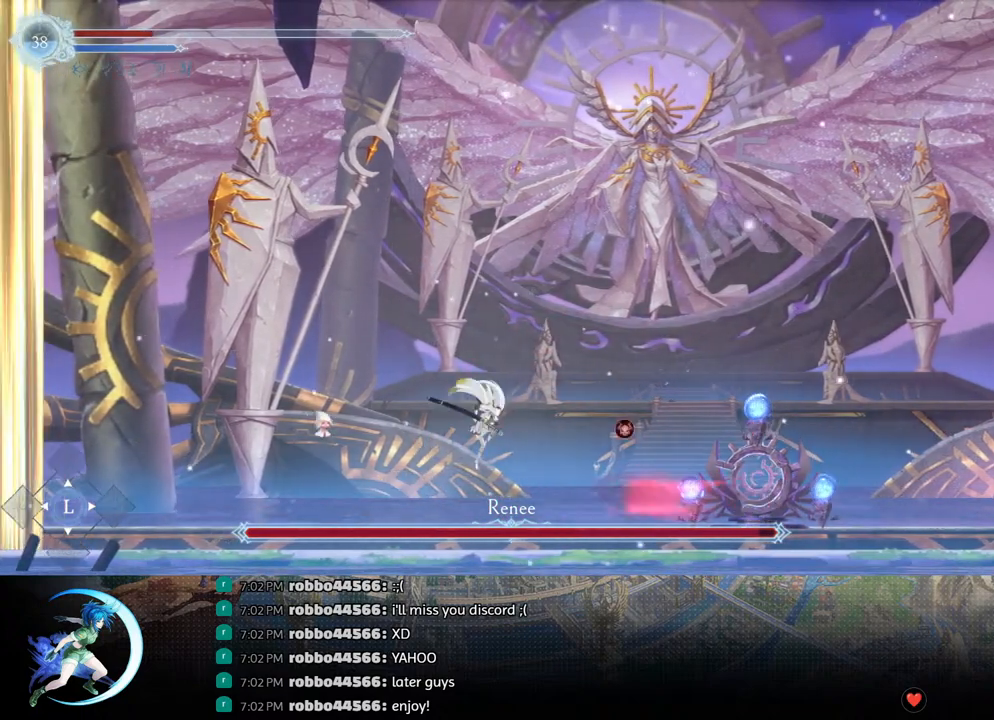
{"buttons": ["CROSS", "DPAD_LEFT"], "left_stick": "center", "right_stick": "center", "events": [[17, "SQUARE", "up"], [317, "DPAD_RIGHT", "up"], [383, "DPAD_LEFT", "down"], [467, "CROSS", "down"]]}
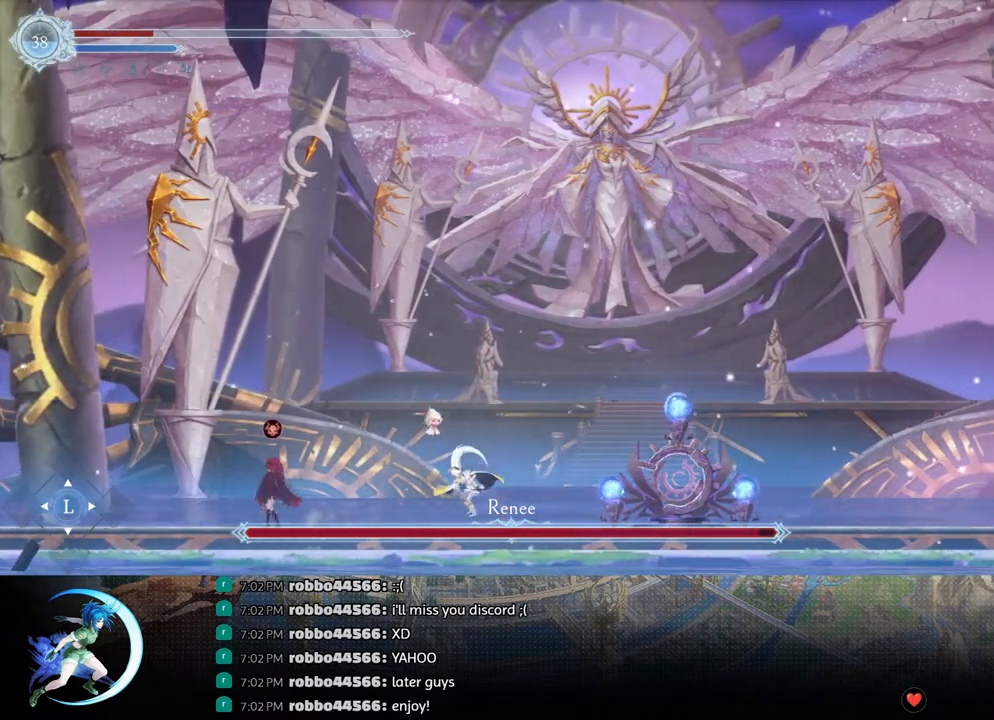
{"buttons": ["R1", "DPAD_LEFT"], "left_stick": "center", "right_stick": "center", "events": [[50, "CROSS", "up"], [117, "SQUARE", "down"], [200, "SQUARE", "up"], [300, "DPAD_LEFT", "up"], [383, "DPAD_LEFT", "down"], [450, "R1", "down"]]}
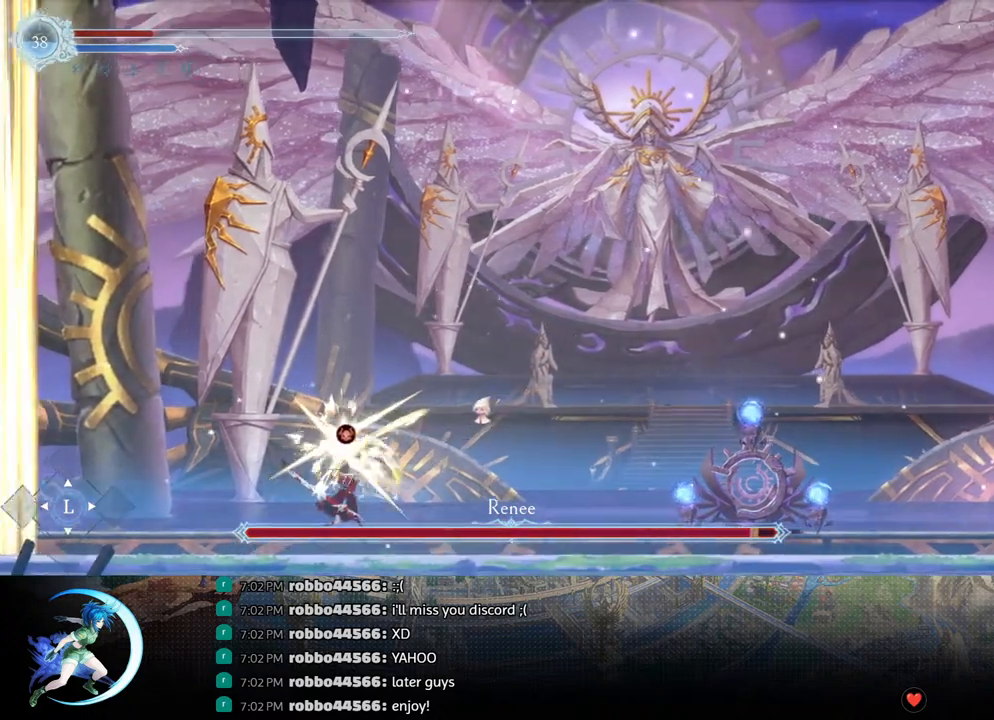
{"buttons": ["DPAD_LEFT"], "left_stick": "center", "right_stick": "center", "events": [[133, "R1", "up"]]}
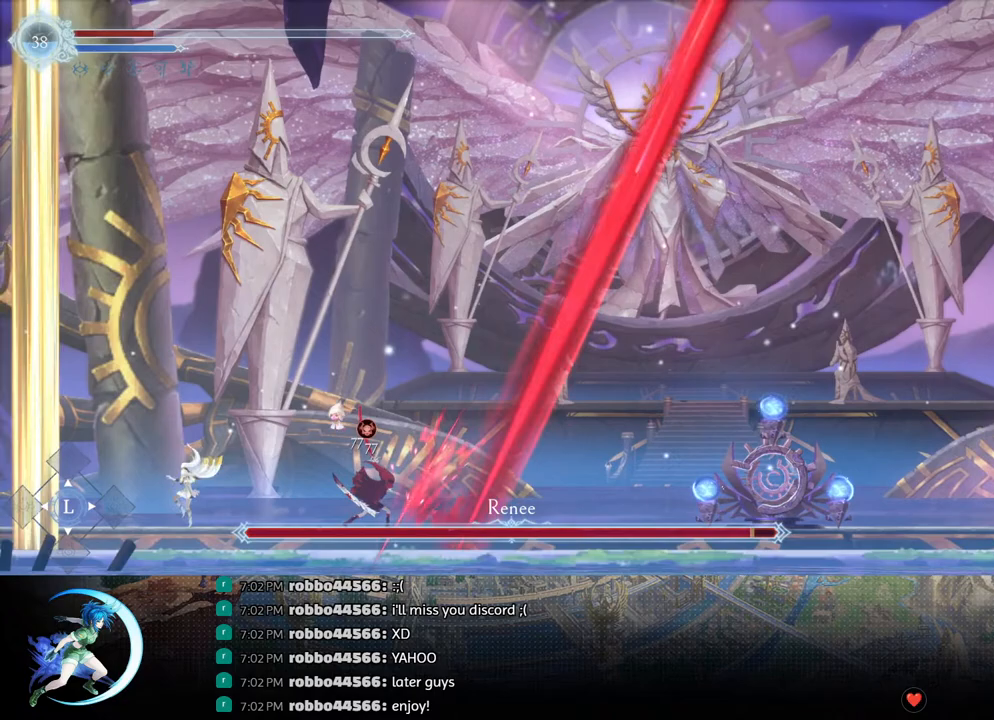
{"buttons": [], "left_stick": "center", "right_stick": "center", "events": [[67, "DPAD_LEFT", "up"], [83, "DPAD_RIGHT", "down"], [133, "CROSS", "down"], [217, "CROSS", "up"], [283, "SQUARE", "down"], [383, "SQUARE", "up"], [467, "DPAD_RIGHT", "up"]]}
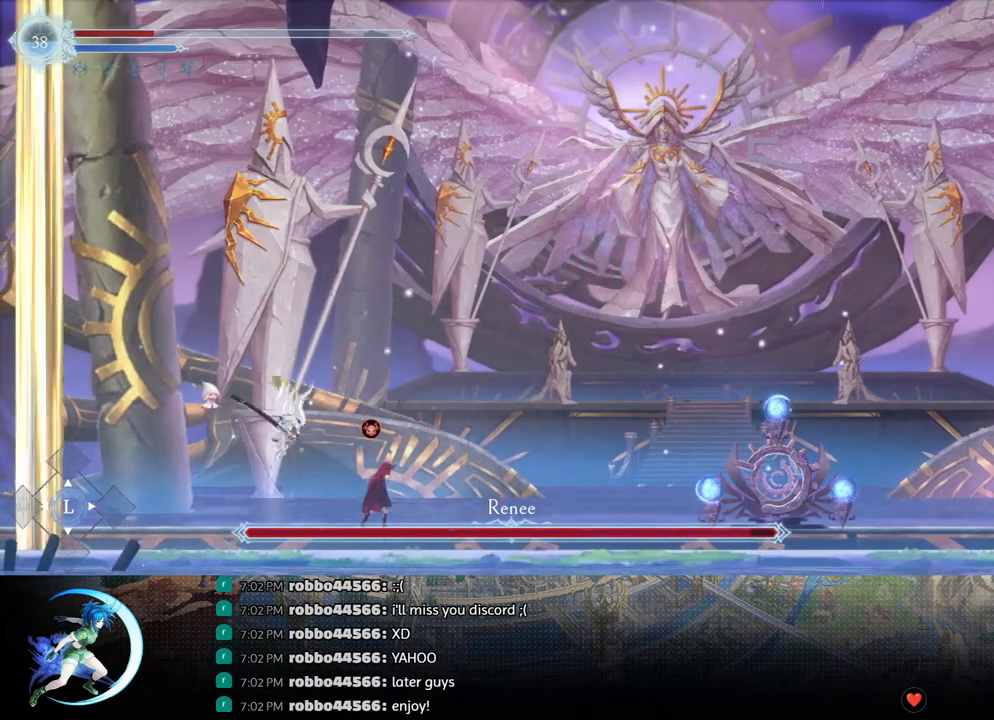
{"buttons": [], "left_stick": "center", "right_stick": "center", "events": [[167, "CROSS", "down"], [200, "DPAD_RIGHT", "down"], [233, "CROSS", "up"], [267, "DPAD_RIGHT", "up"], [283, "SQUARE", "down"], [383, "SQUARE", "up"]]}
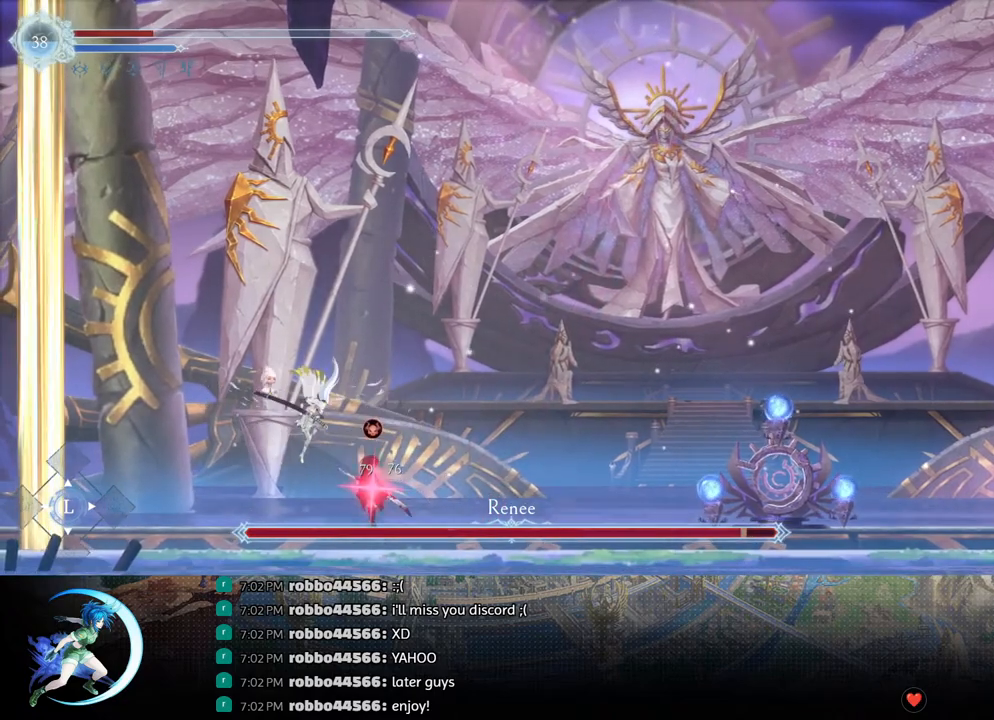
{"buttons": ["DPAD_RIGHT"], "left_stick": "center", "right_stick": "center", "events": [[133, "DPAD_RIGHT", "down"], [200, "R1", "down"], [383, "R1", "up"]]}
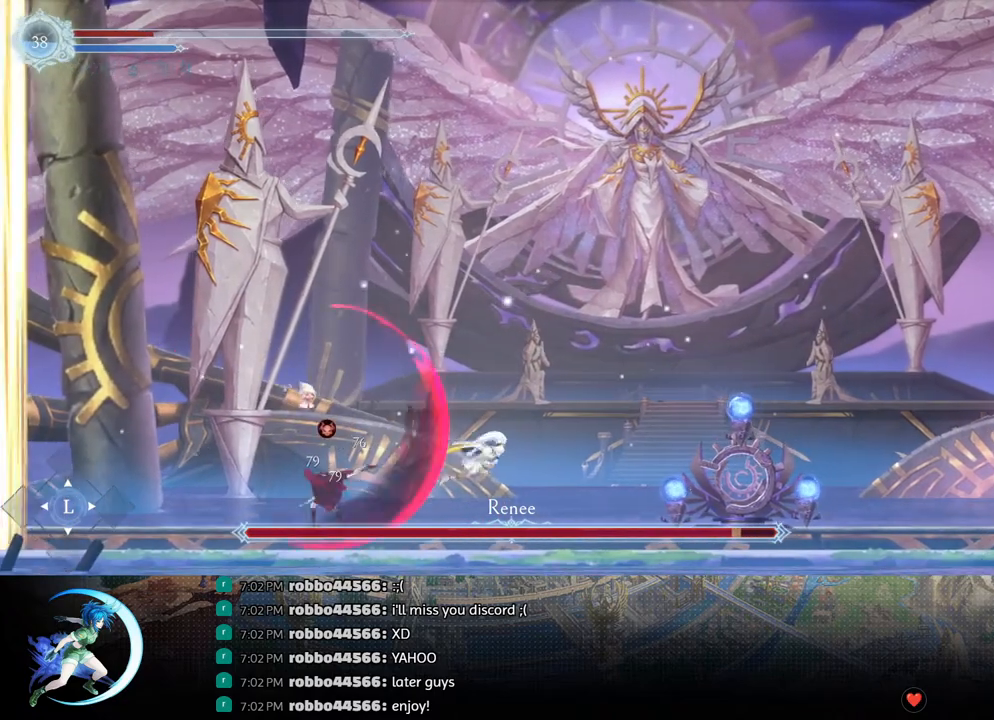
{"buttons": ["CROSS", "DPAD_LEFT"], "left_stick": "center", "right_stick": "center", "events": [[50, "DPAD_RIGHT", "up"], [167, "DPAD_LEFT", "down"], [300, "CROSS", "down"]]}